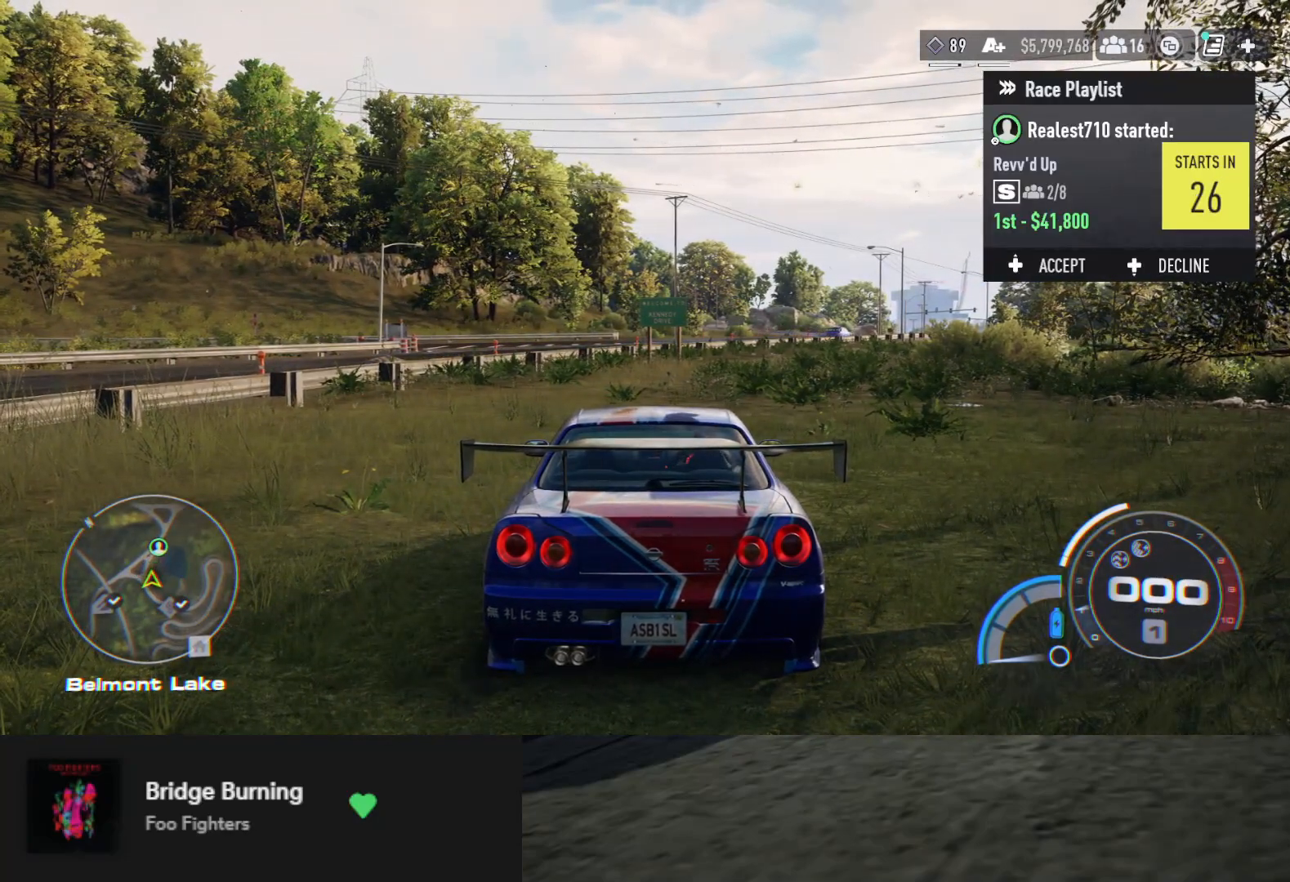
Gameplay with a controller (Xbox layout); each line is a JSON object with the inputs held at the frame after it. "events" lists button and stick changes between this image and that frame as [ms after this image, input, new state], when the widget could be followed in between.
{"buttons": [], "left_stick": "center", "right_stick": "center", "events": []}
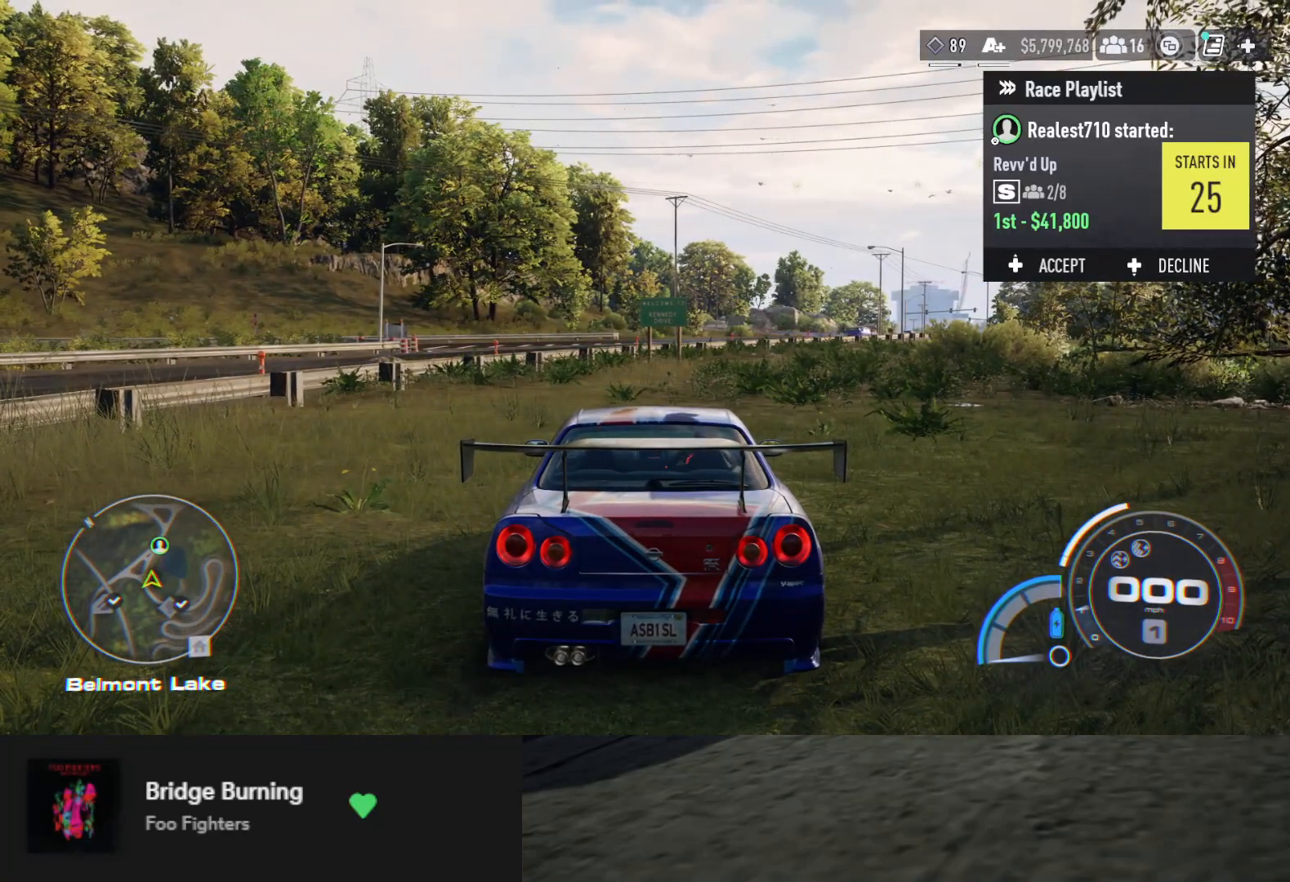
{"buttons": [], "left_stick": "center", "right_stick": "center", "events": []}
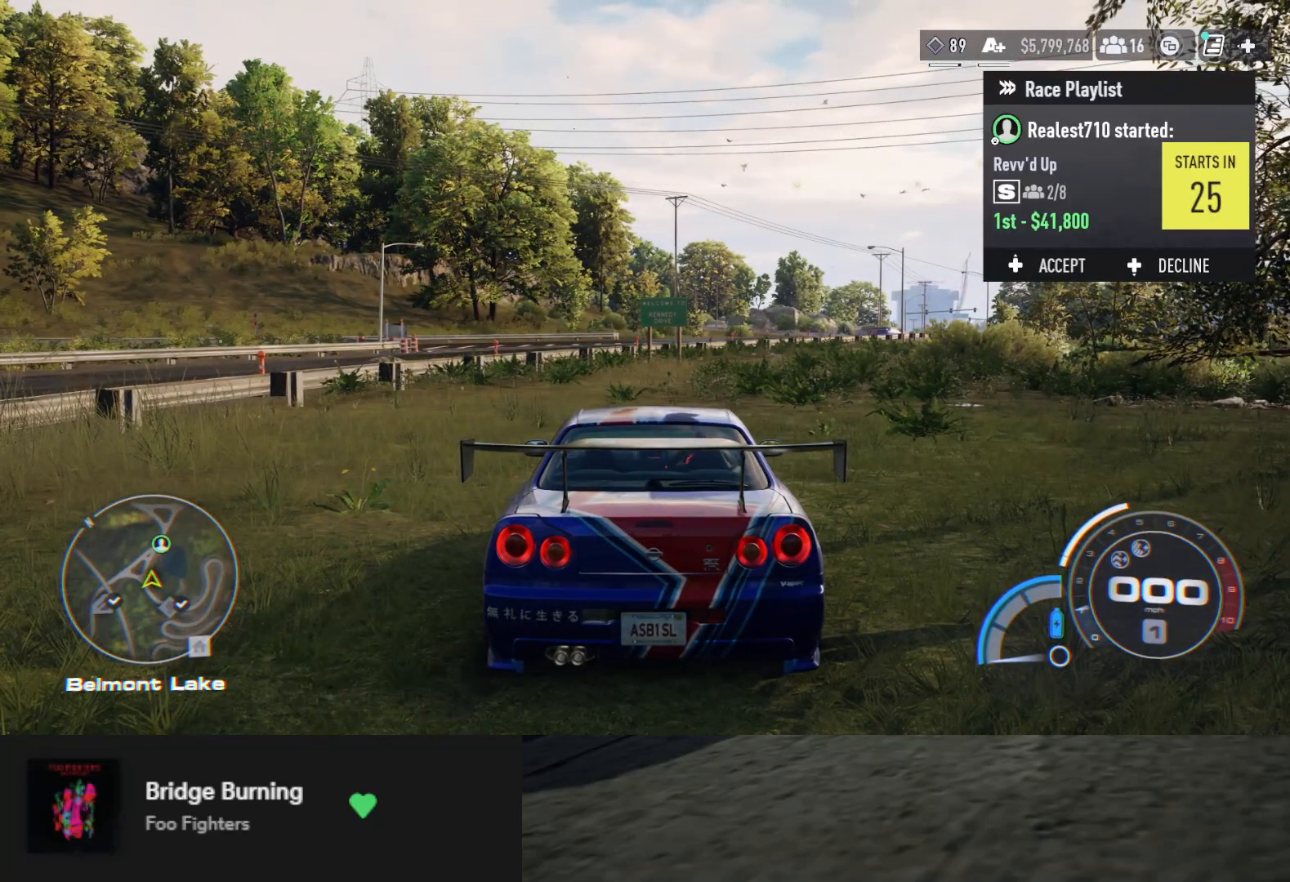
{"buttons": [], "left_stick": "center", "right_stick": "center", "events": []}
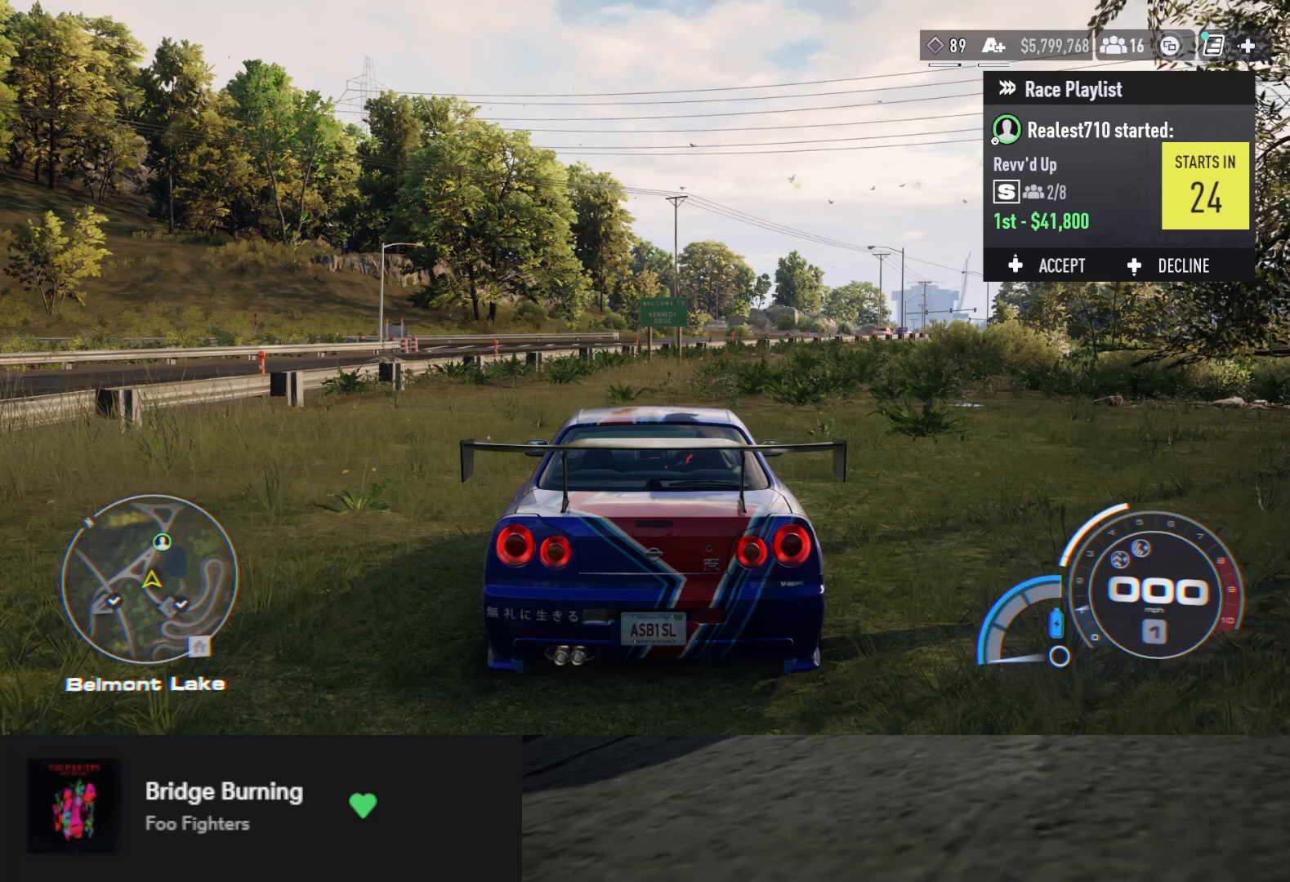
{"buttons": [], "left_stick": "center", "right_stick": "center", "events": []}
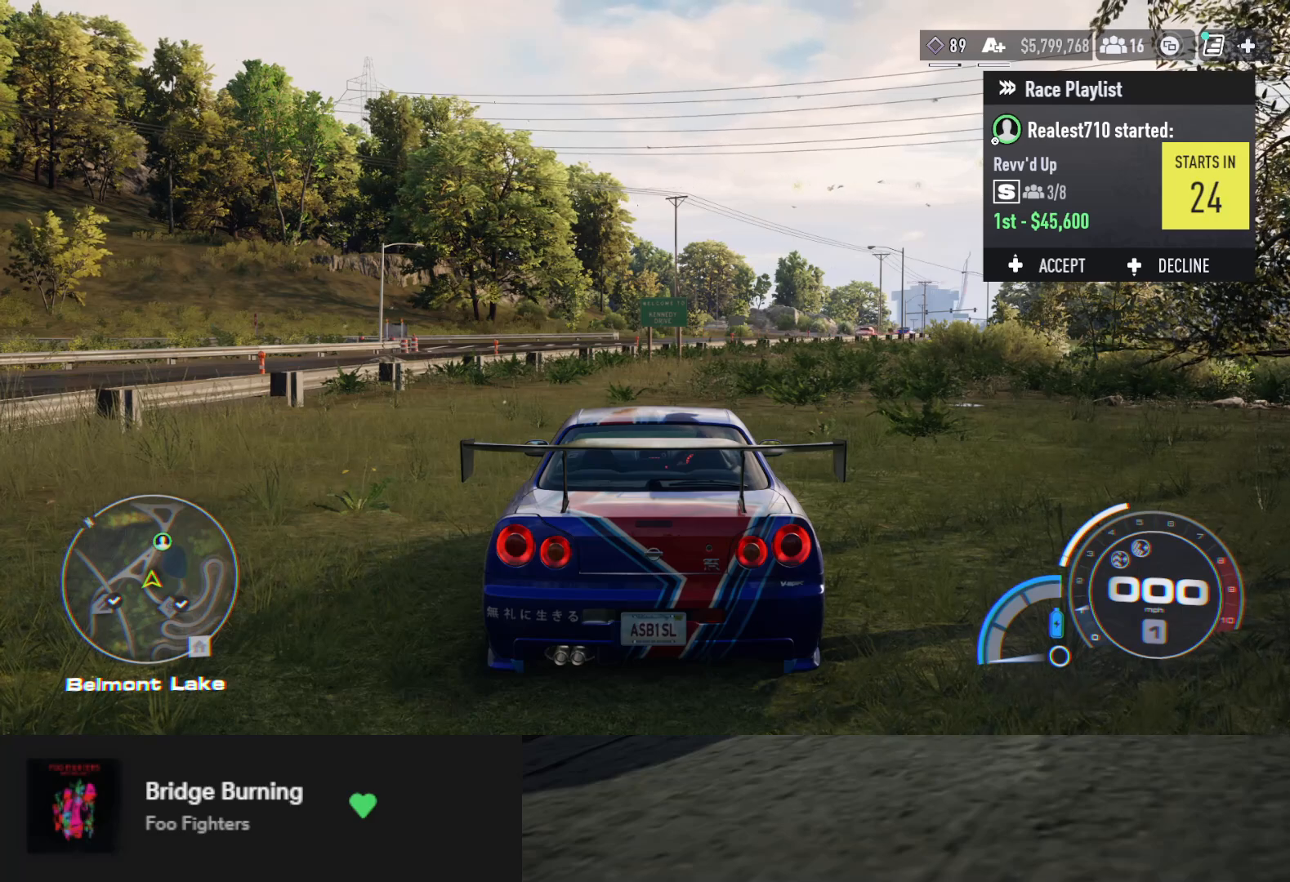
{"buttons": [], "left_stick": "center", "right_stick": "center", "events": []}
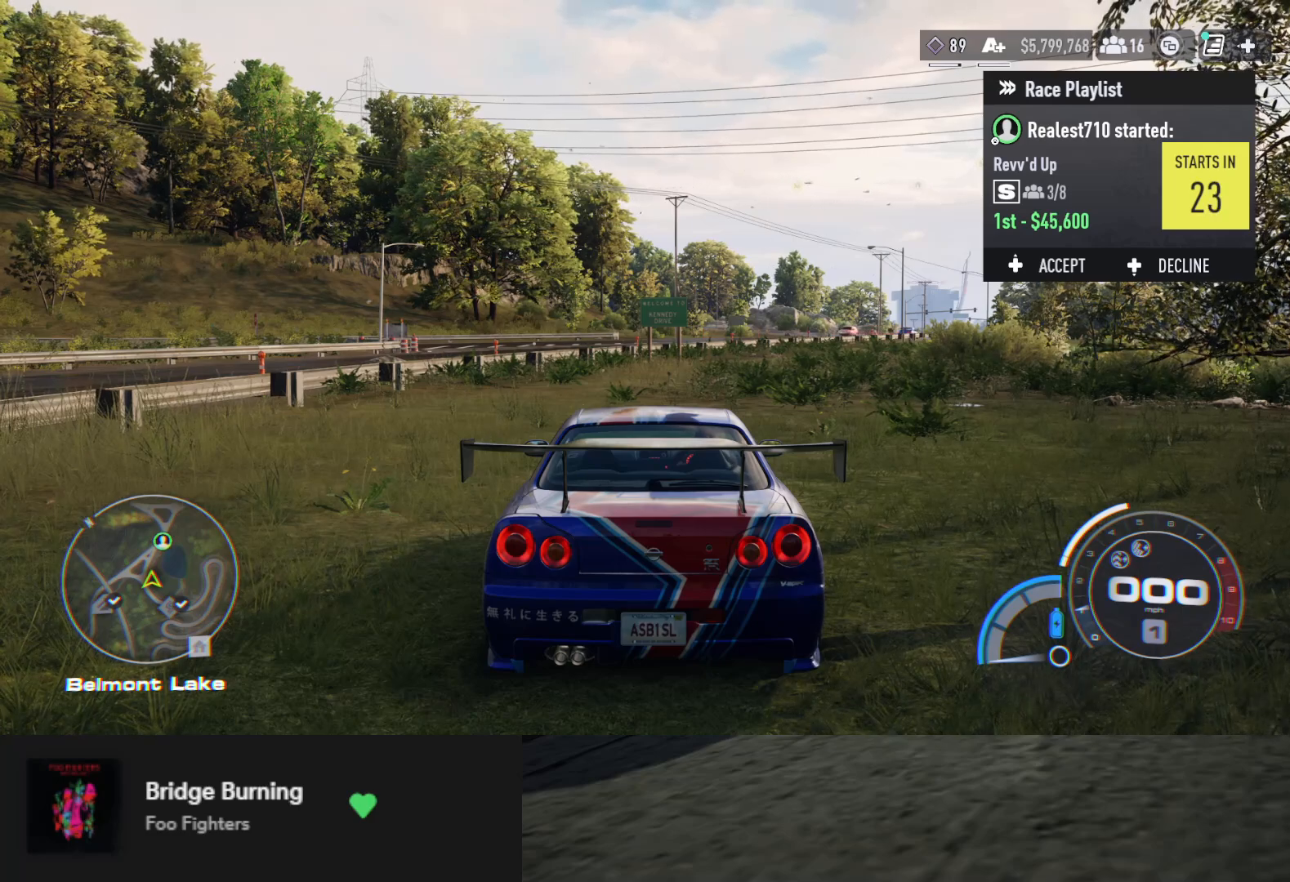
{"buttons": [], "left_stick": "center", "right_stick": "center", "events": []}
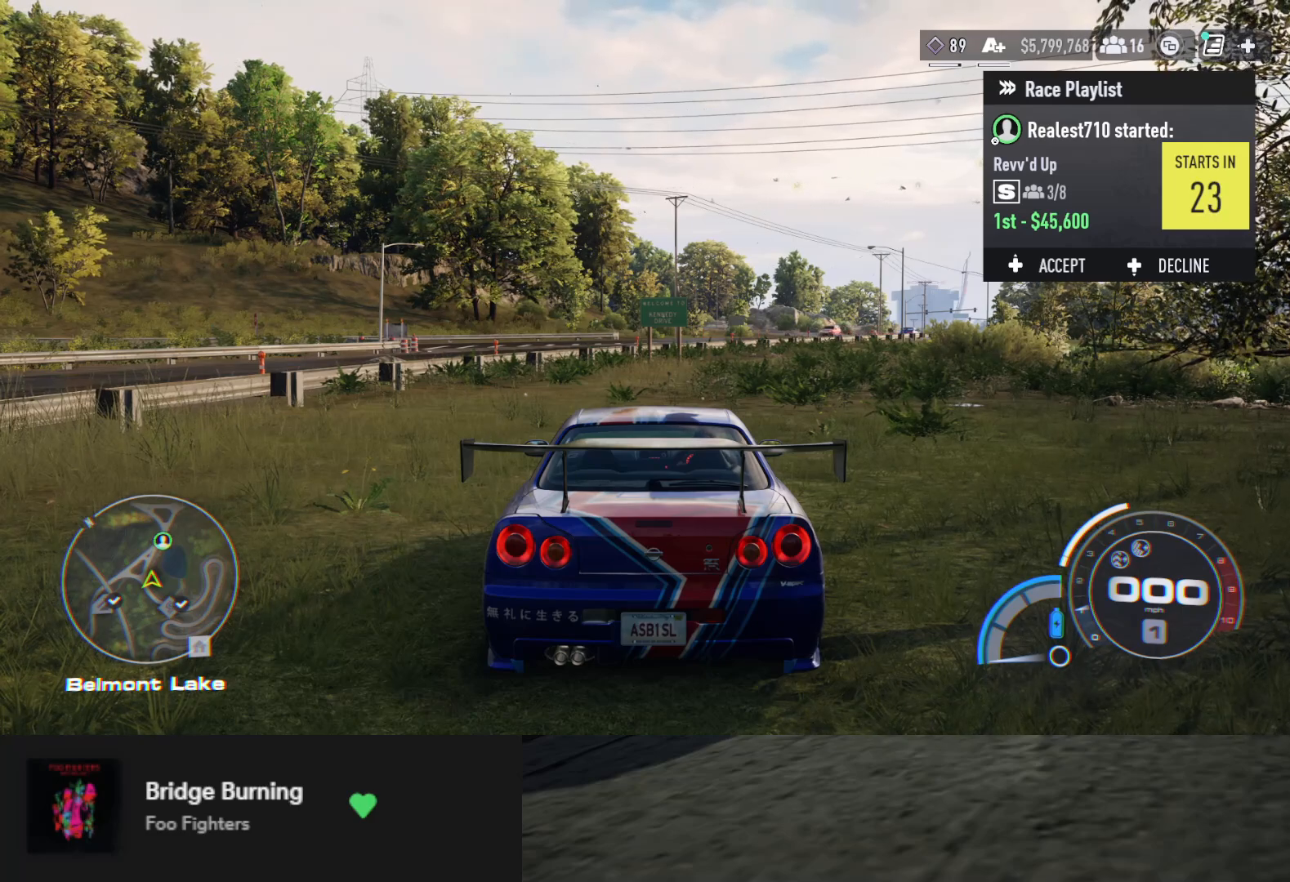
{"buttons": [], "left_stick": "center", "right_stick": "center", "events": []}
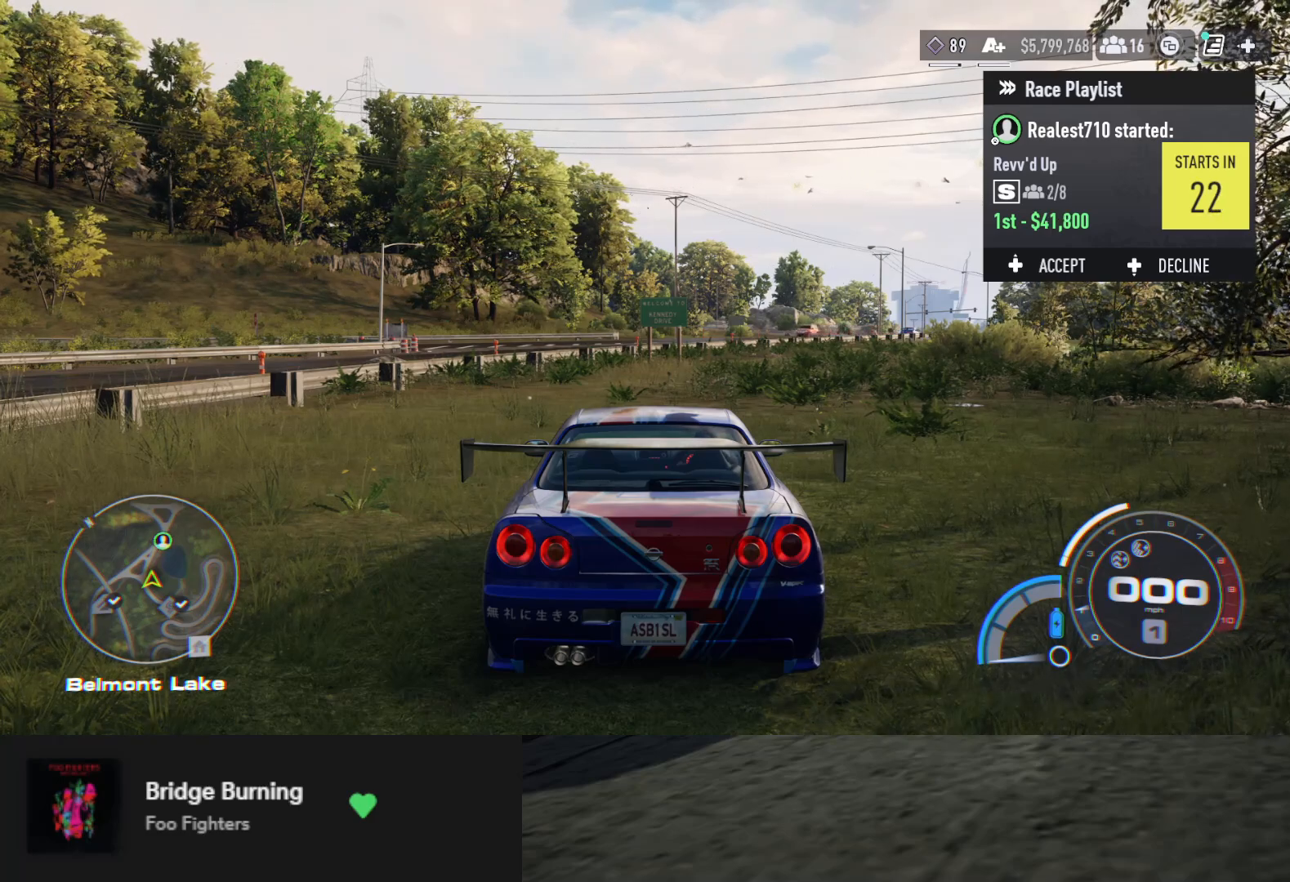
{"buttons": [], "left_stick": "center", "right_stick": "center", "events": []}
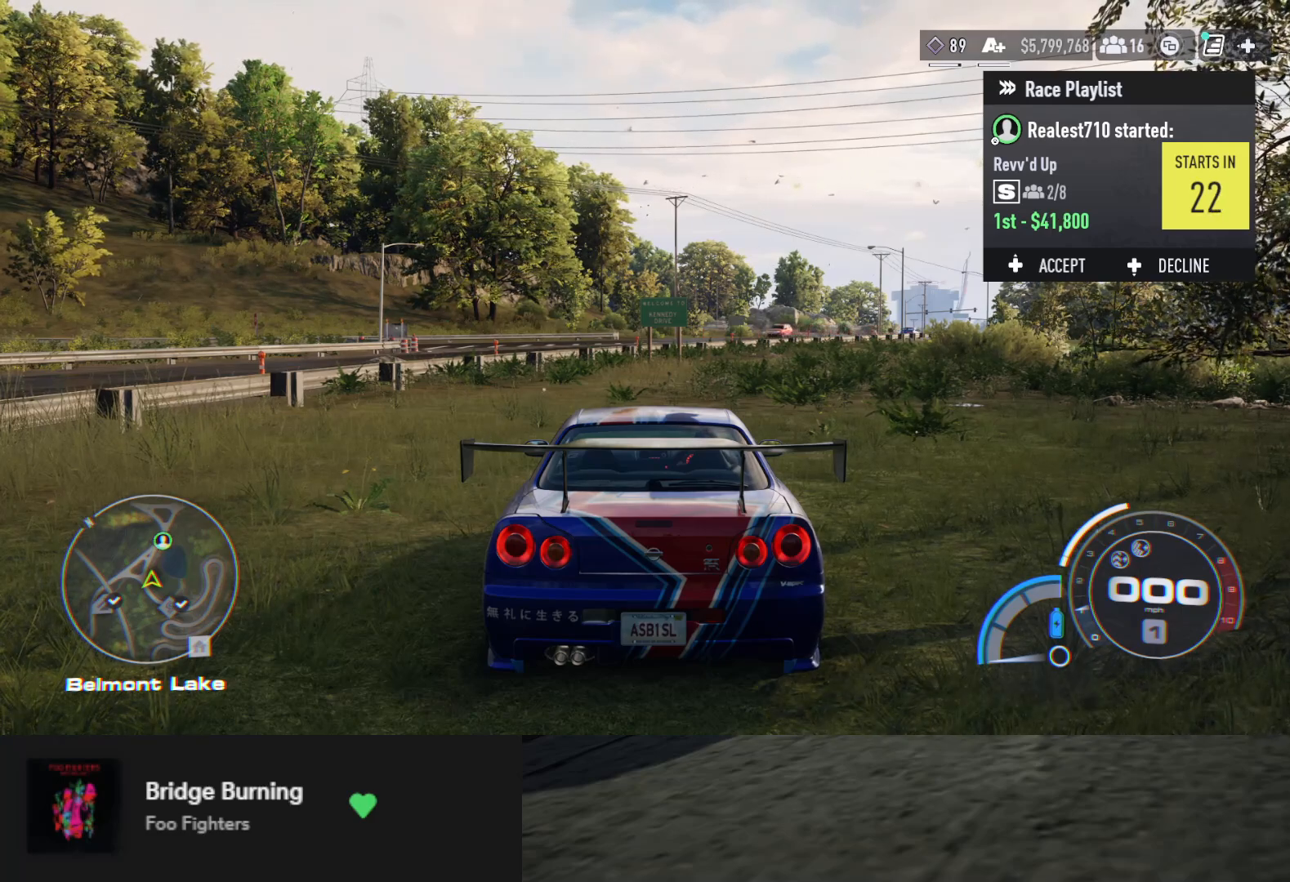
{"buttons": [], "left_stick": "center", "right_stick": "center", "events": [[400, "DPAD_UP", "down"], [483, "DPAD_UP", "up"]]}
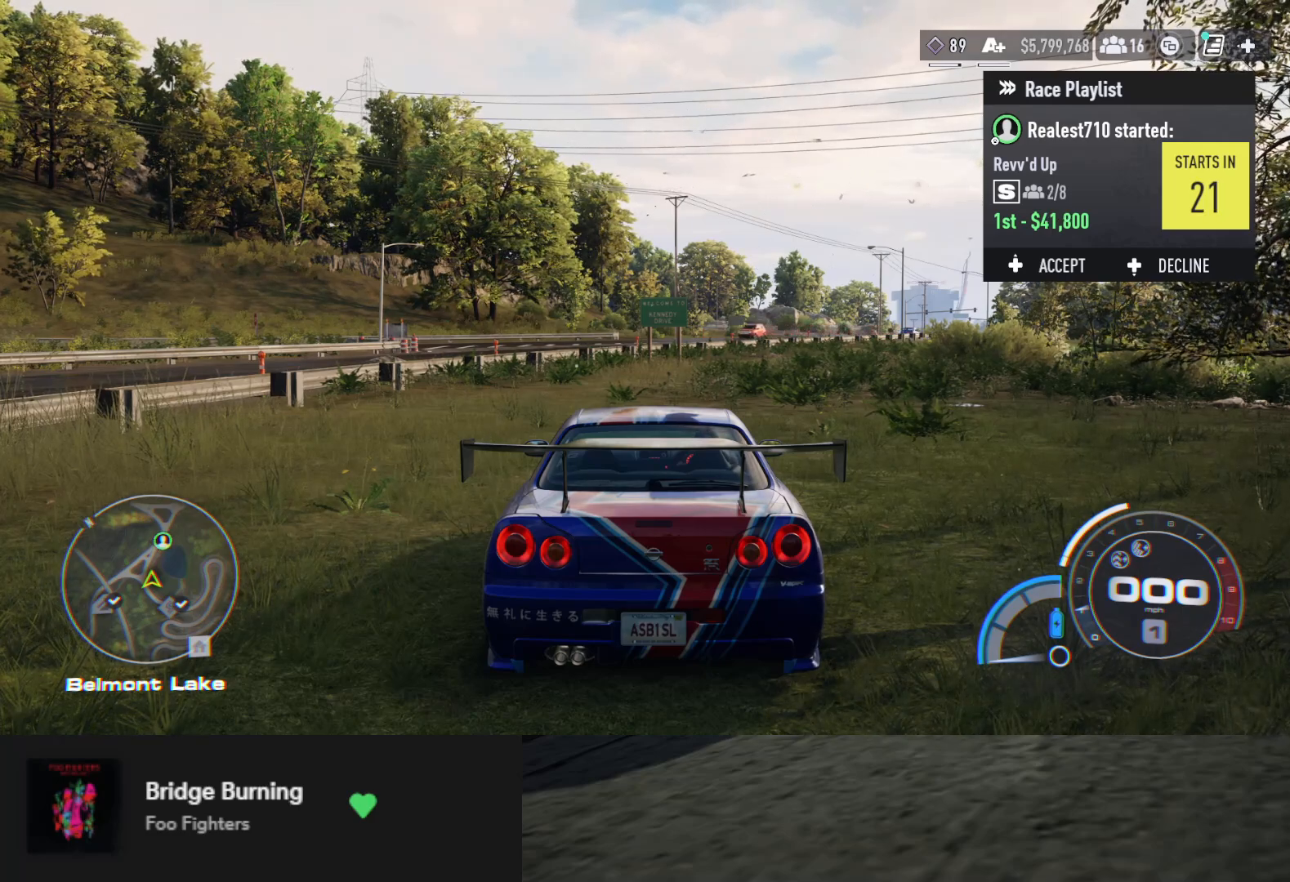
{"buttons": [], "left_stick": "center", "right_stick": "center", "events": []}
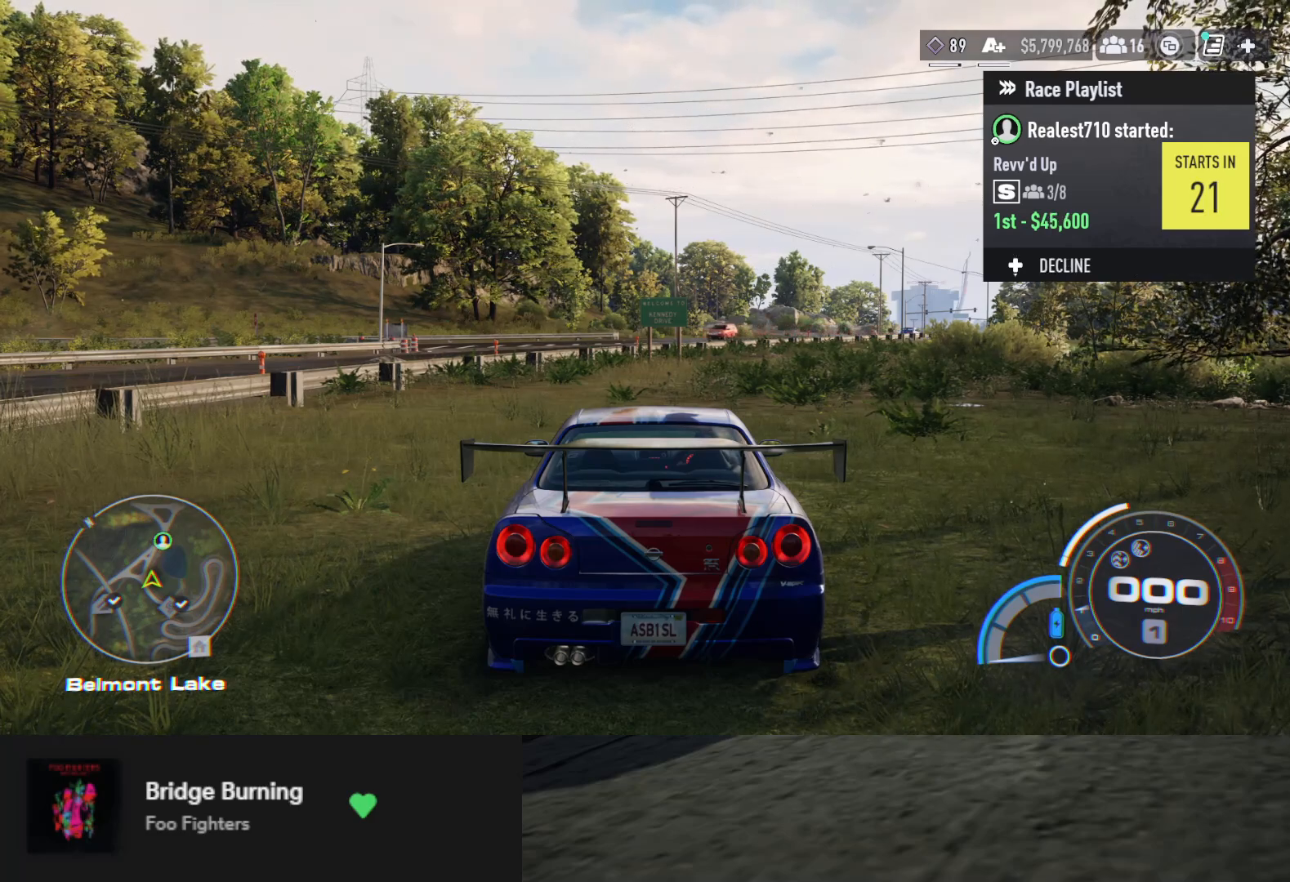
{"buttons": [], "left_stick": "center", "right_stick": "center", "events": []}
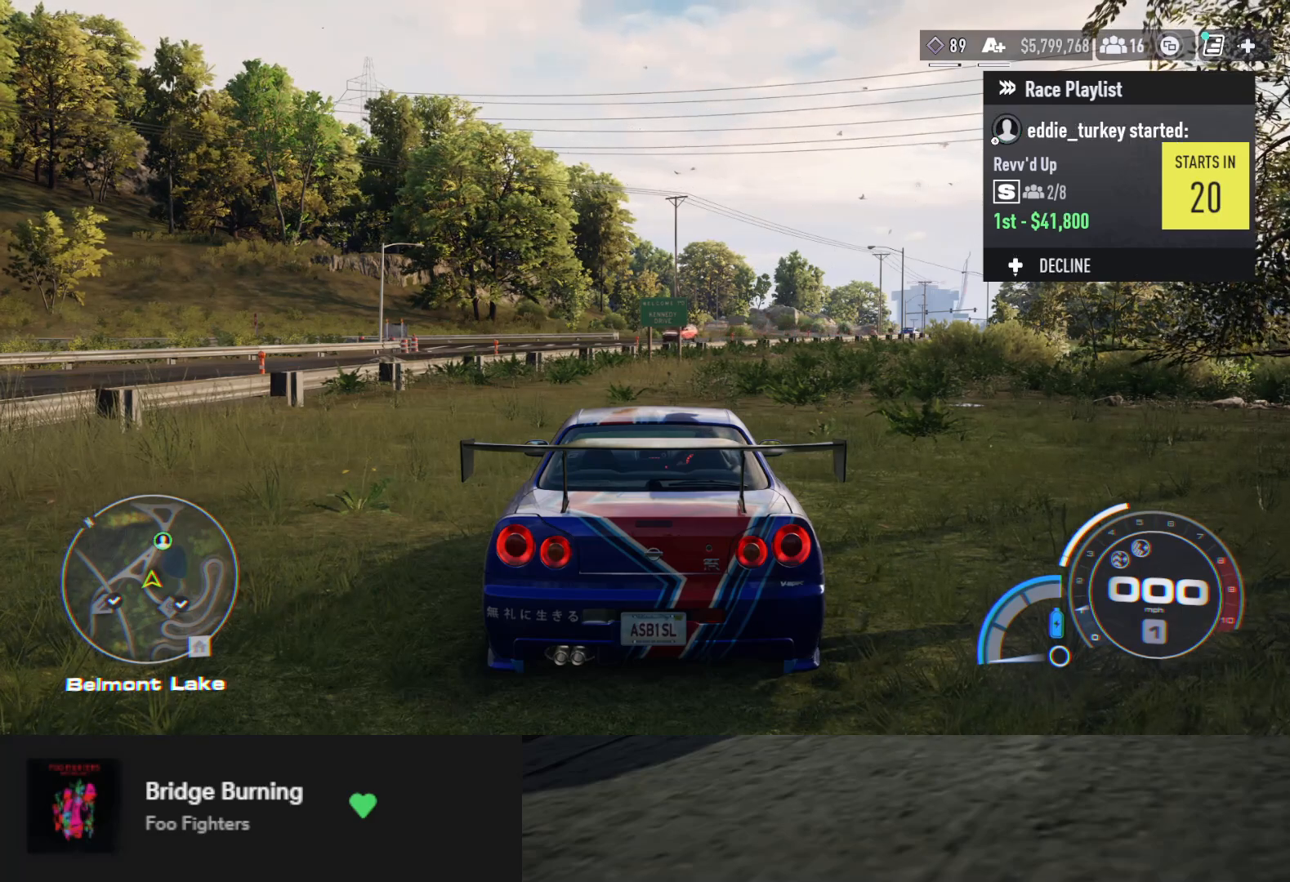
{"buttons": [], "left_stick": "center", "right_stick": "center", "events": []}
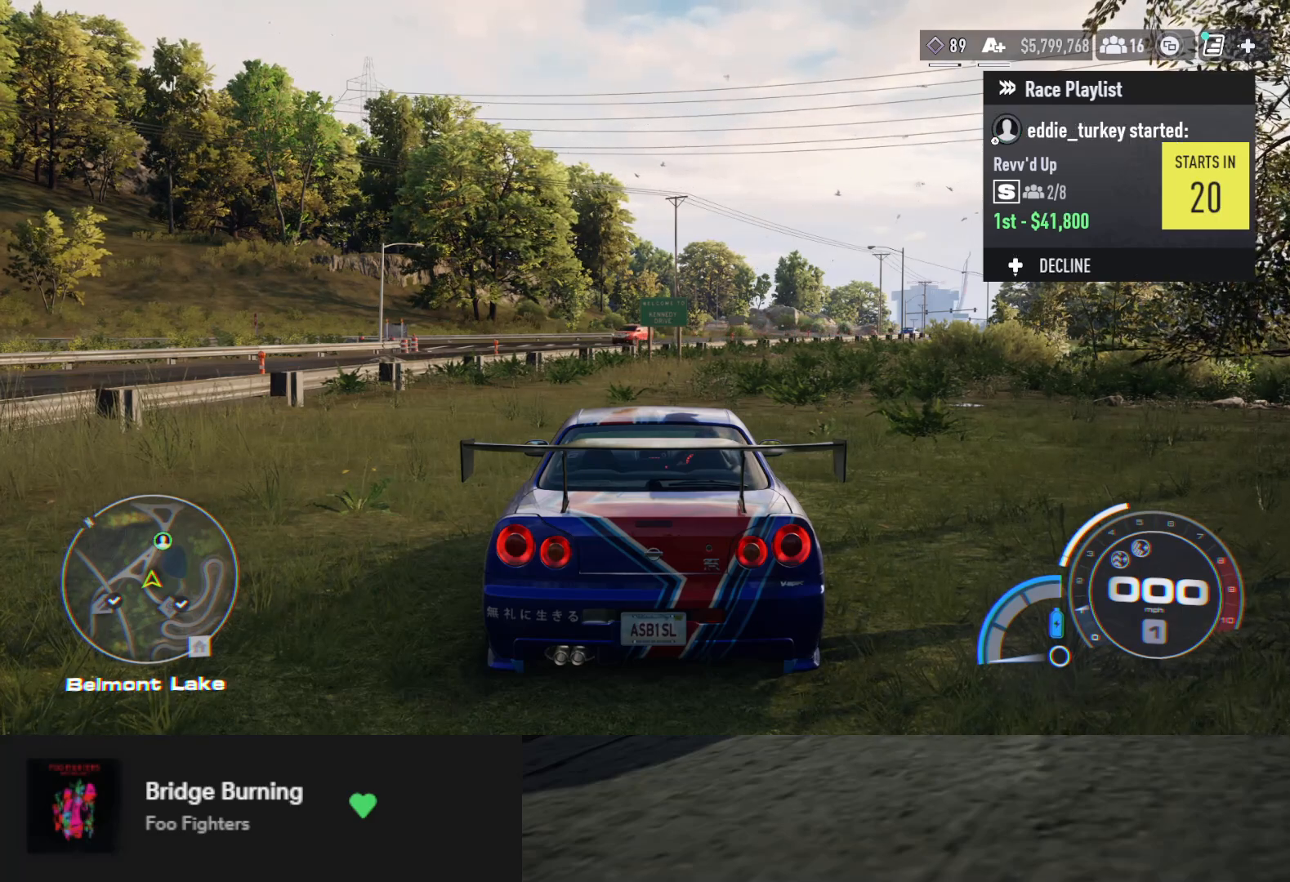
{"buttons": [], "left_stick": "center", "right_stick": "center", "events": [[67, "DPAD_DOWN", "down"], [167, "DPAD_DOWN", "up"]]}
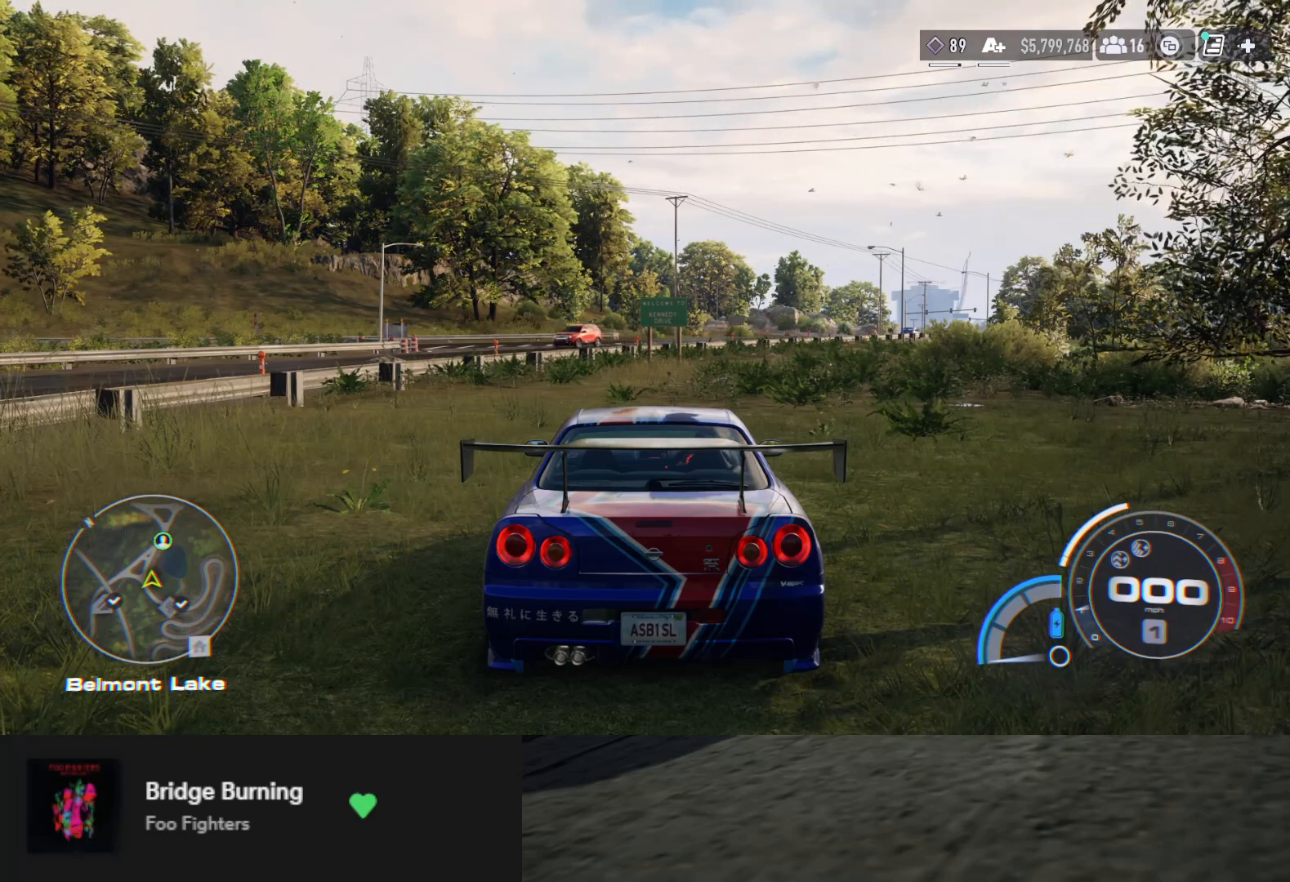
{"buttons": [], "left_stick": "center", "right_stick": "center", "events": []}
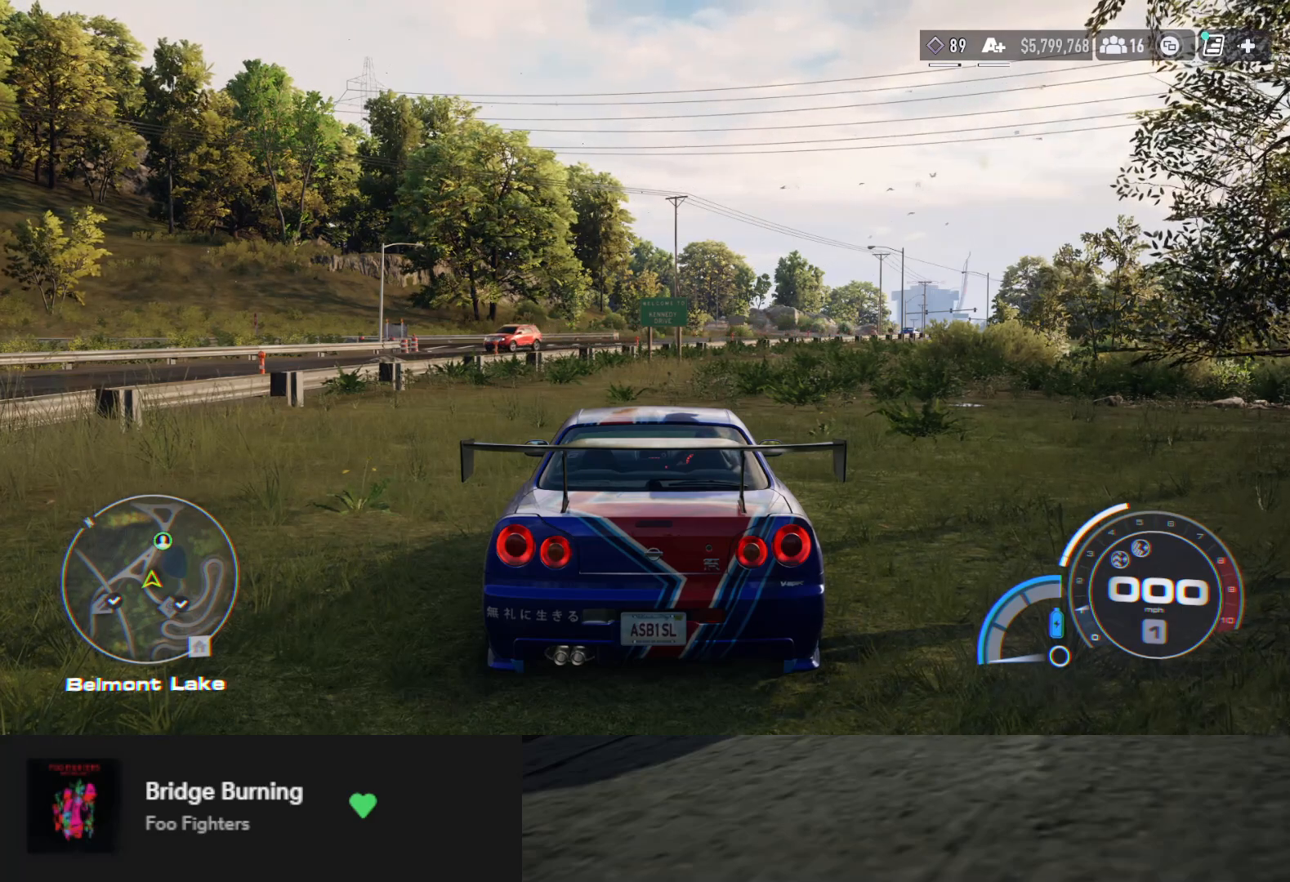
{"buttons": ["R2"], "left_stick": "center", "right_stick": "center", "events": [[250, "R2", "down"]]}
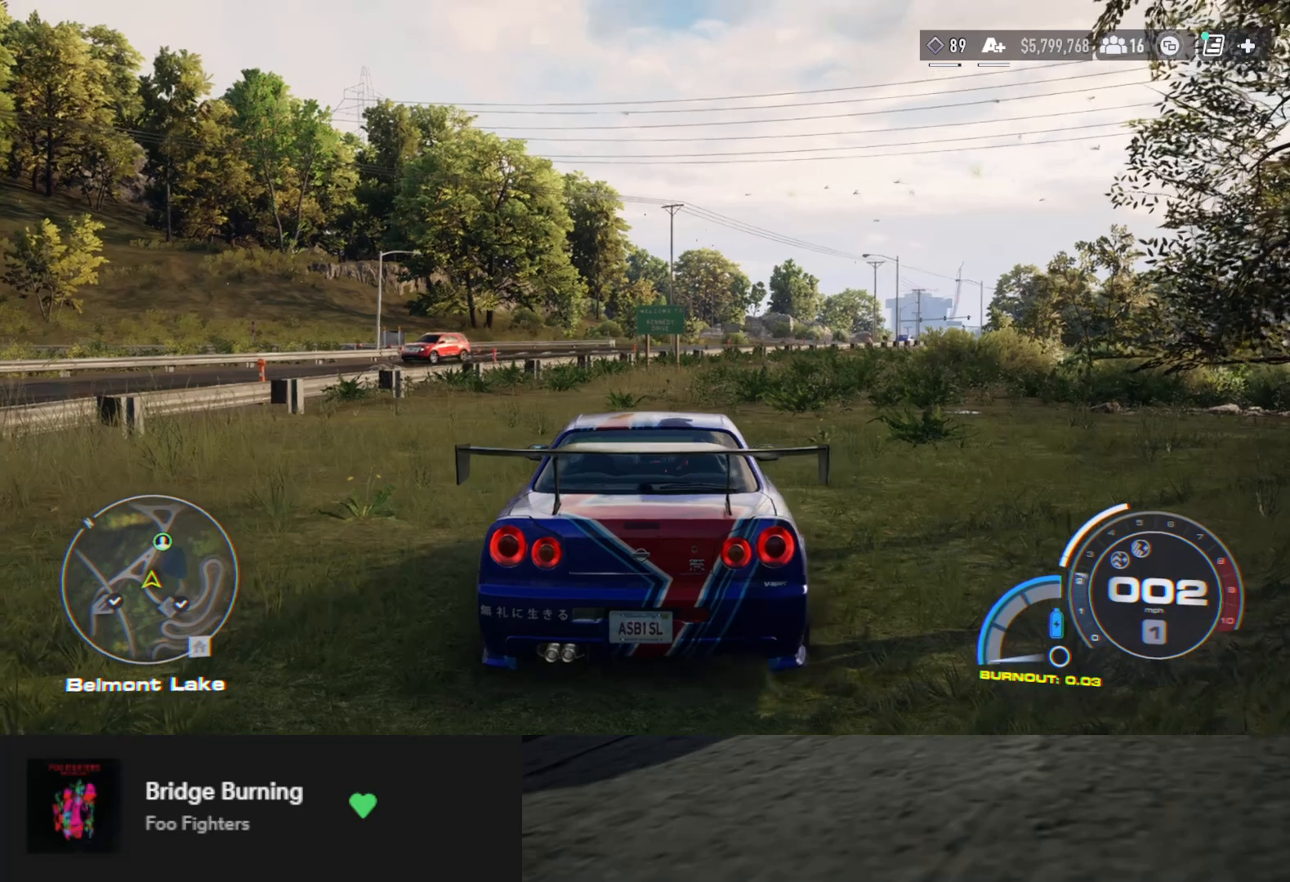
{"buttons": [], "left_stick": "left", "right_stick": "center", "events": [[350, "R2", "up"], [417, "left_stick", "left"]]}
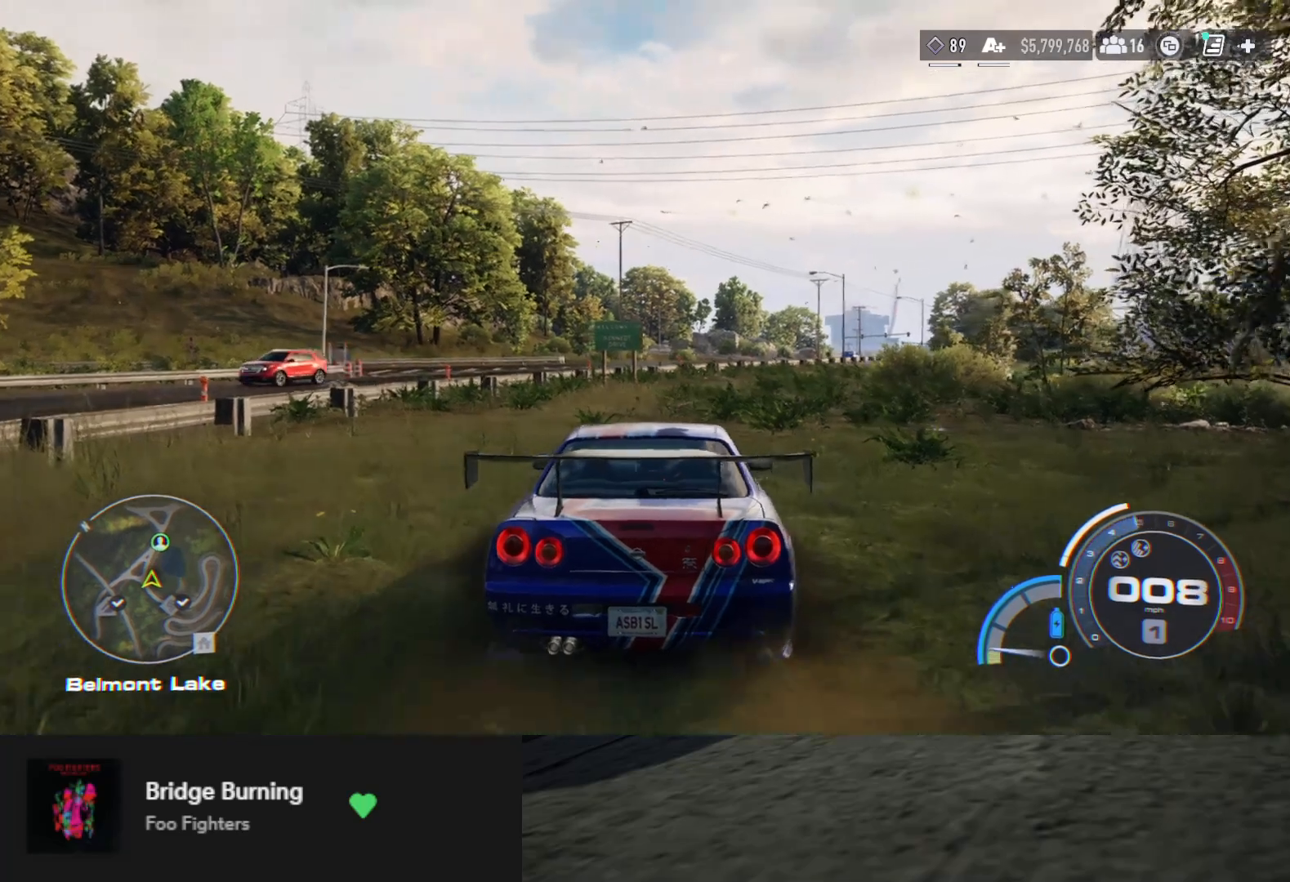
{"buttons": [], "left_stick": "center", "right_stick": "center", "events": [[167, "left_stick", "center"], [183, "L2", "down"], [450, "L2", "up"]]}
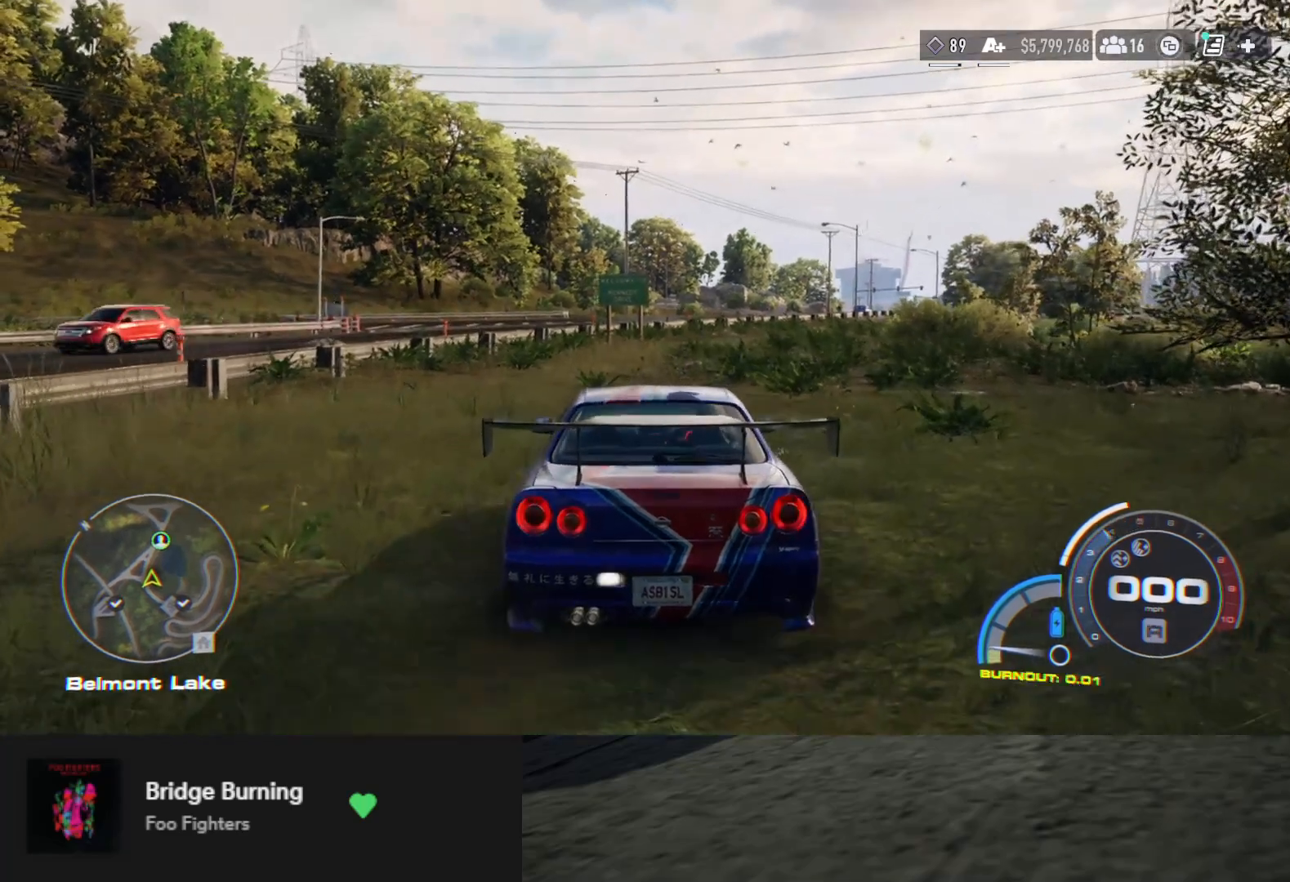
{"buttons": [], "left_stick": "center", "right_stick": "center", "events": []}
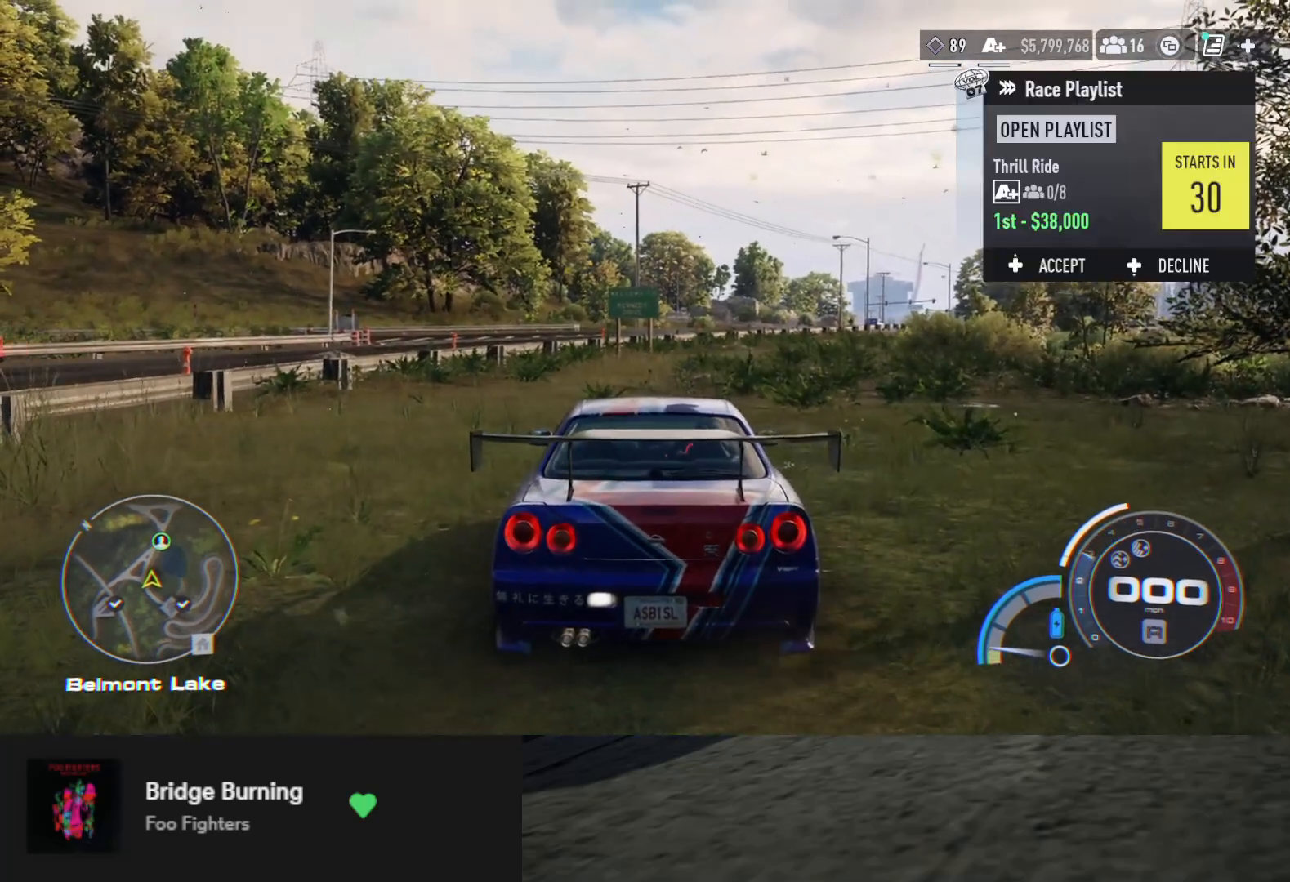
{"buttons": [], "left_stick": "center", "right_stick": "center", "events": []}
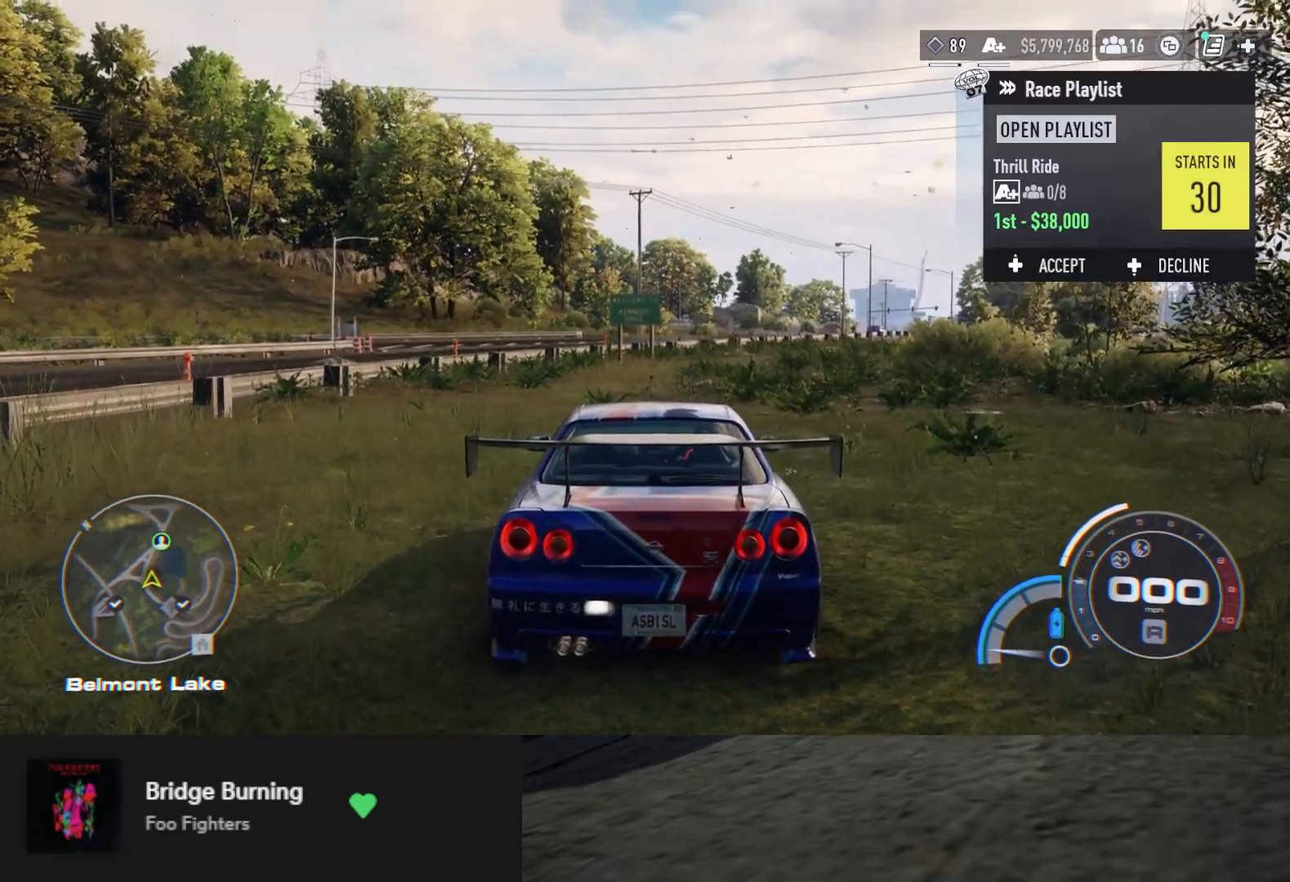
{"buttons": [], "left_stick": "center", "right_stick": "center", "events": []}
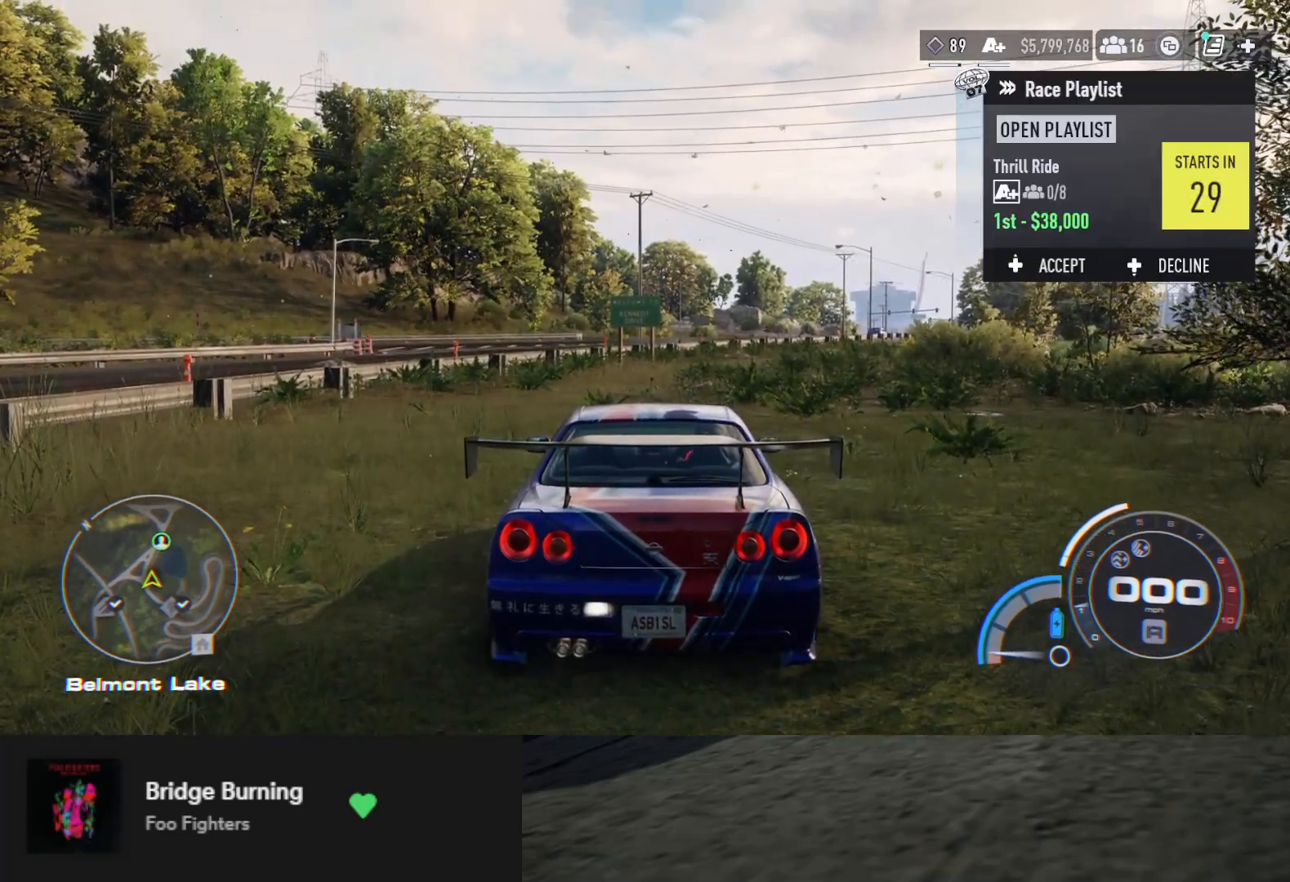
{"buttons": [], "left_stick": "center", "right_stick": "center", "events": [[350, "DPAD_DOWN", "down"], [417, "DPAD_DOWN", "up"]]}
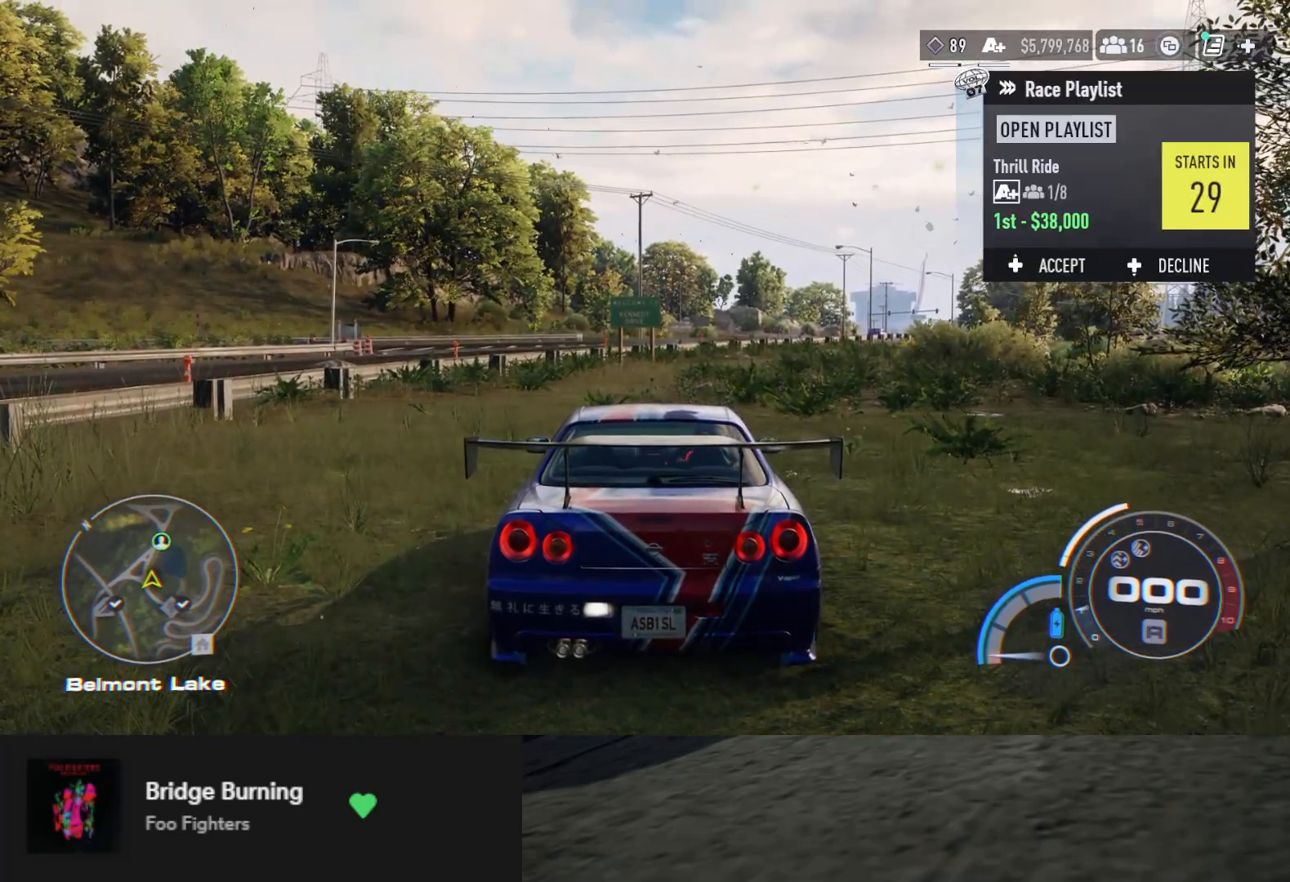
{"buttons": [], "left_stick": "center", "right_stick": "center", "events": []}
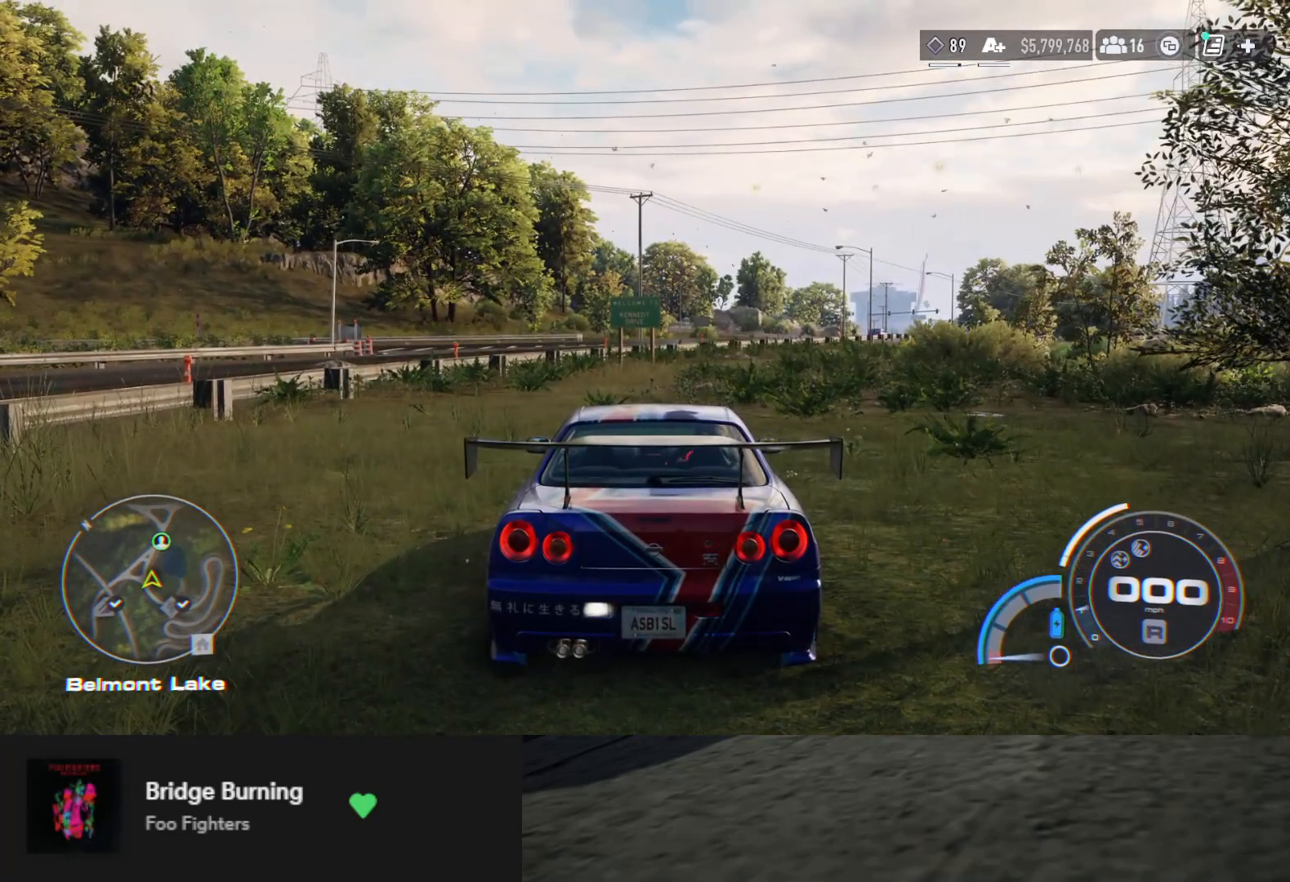
{"buttons": [], "left_stick": "center", "right_stick": "center", "events": []}
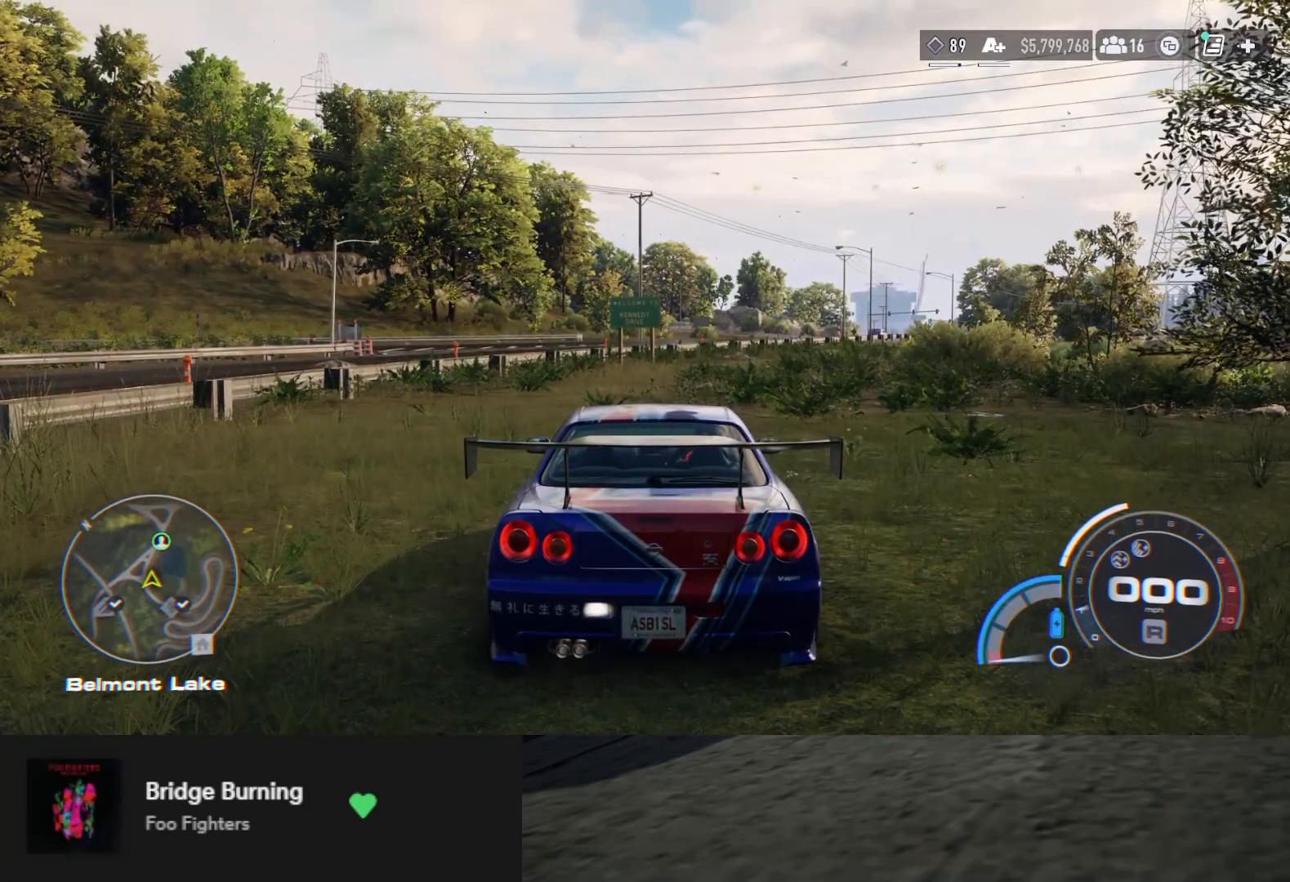
{"buttons": ["R2"], "left_stick": "center", "right_stick": "center", "events": [[117, "R2", "down"]]}
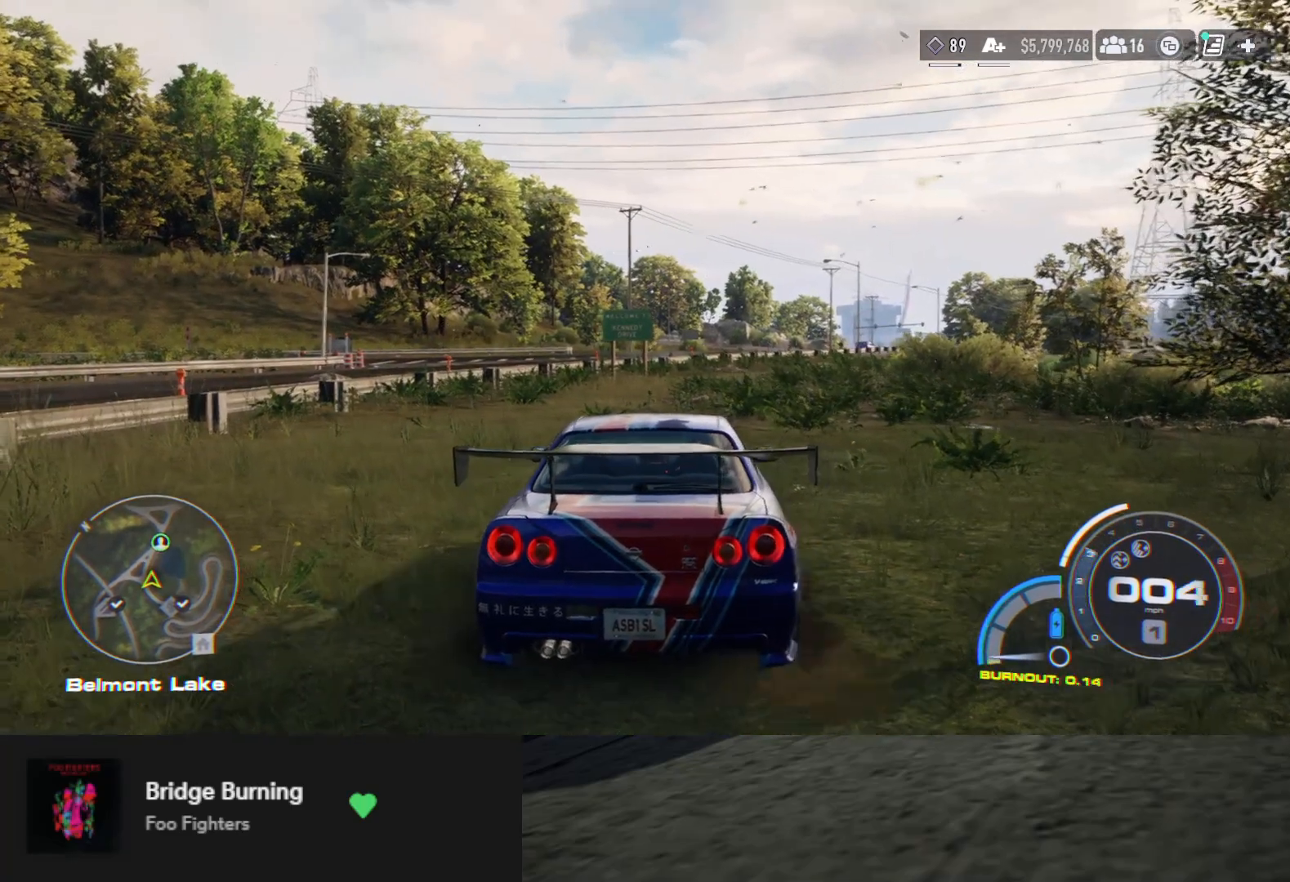
{"buttons": ["R2"], "left_stick": "center", "right_stick": "center", "events": [[117, "left_stick", "left"], [367, "left_stick", "center"]]}
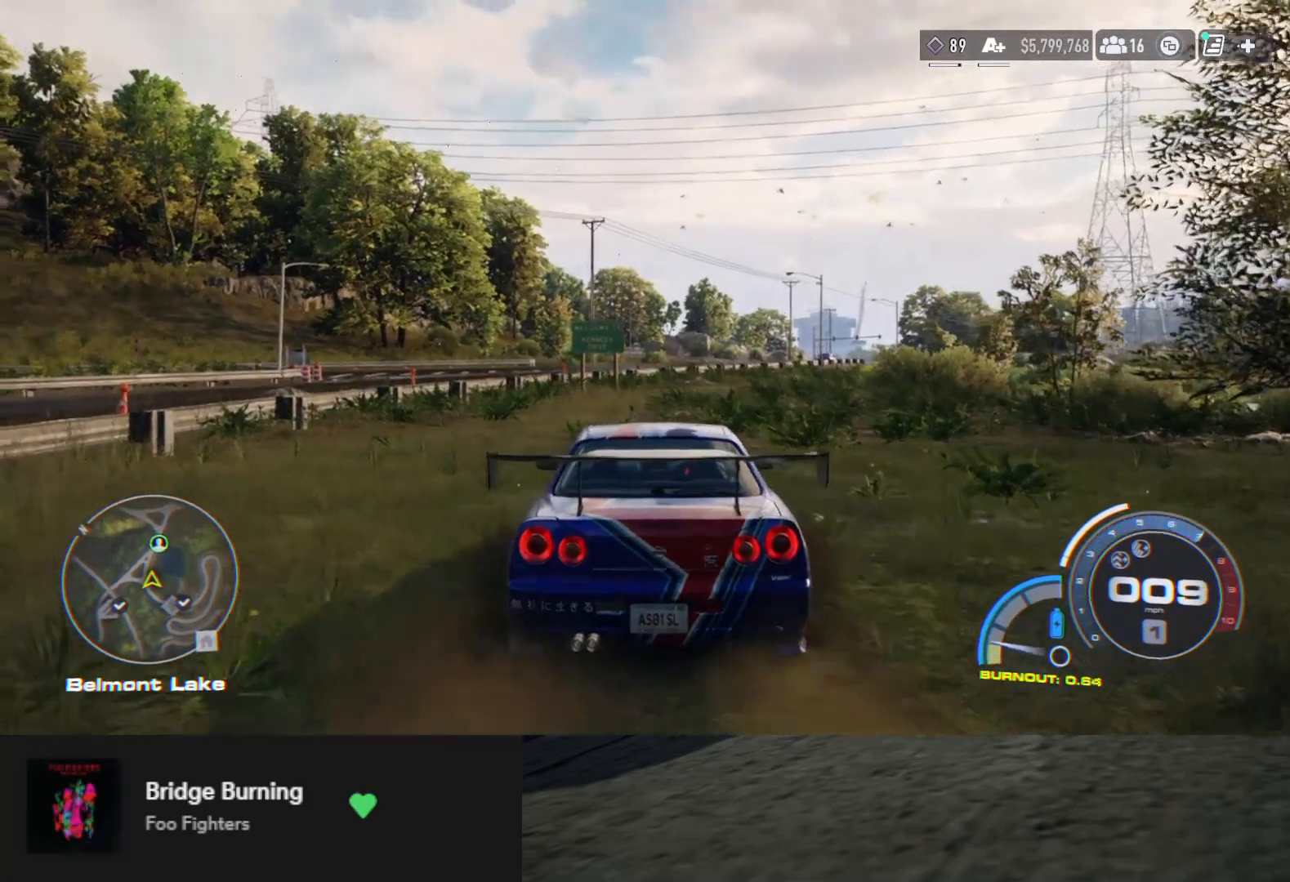
{"buttons": ["R2"], "left_stick": "center", "right_stick": "center", "events": [[17, "left_stick", "left"], [183, "left_stick", "center"]]}
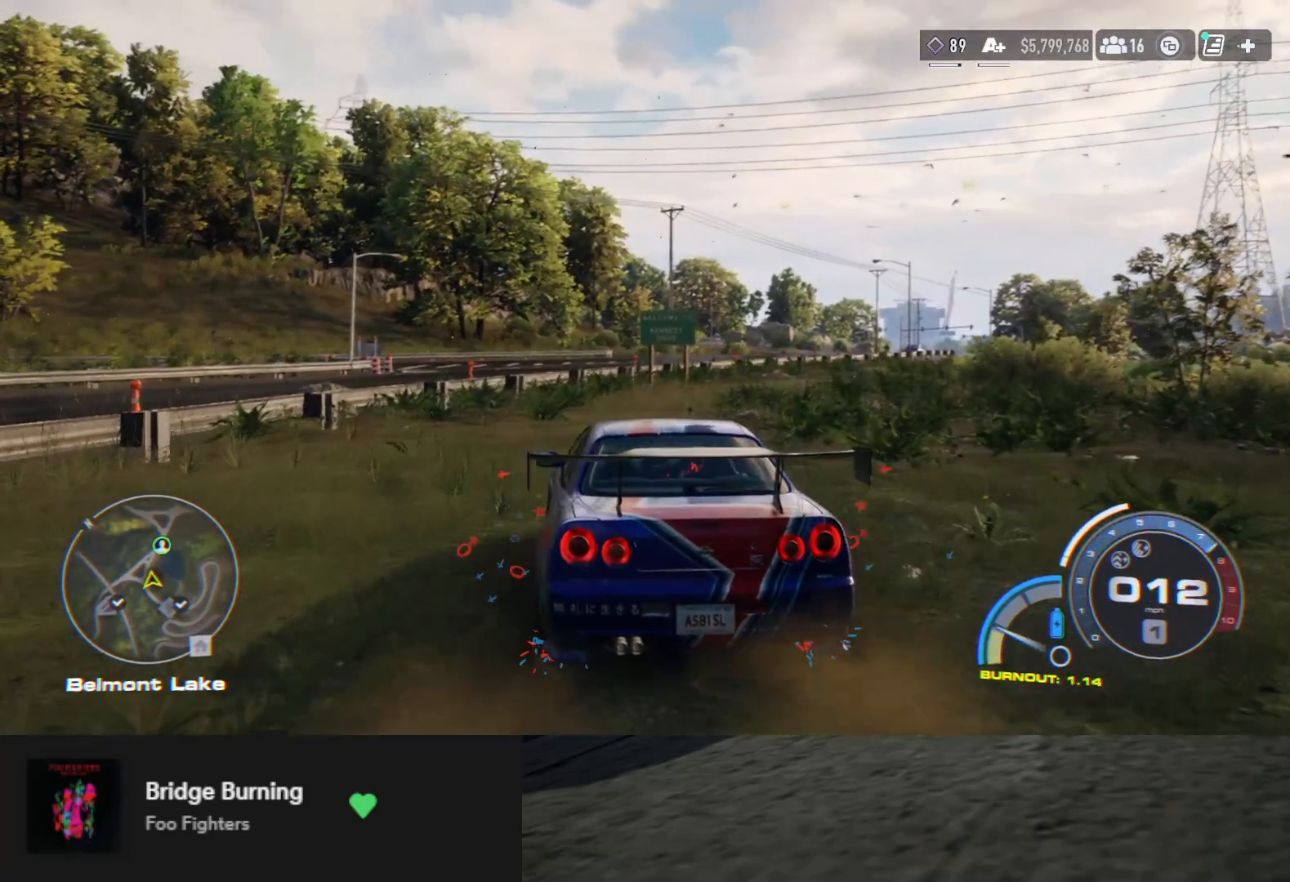
{"buttons": ["R2"], "left_stick": "right", "right_stick": "center", "events": [[283, "left_stick", "right"]]}
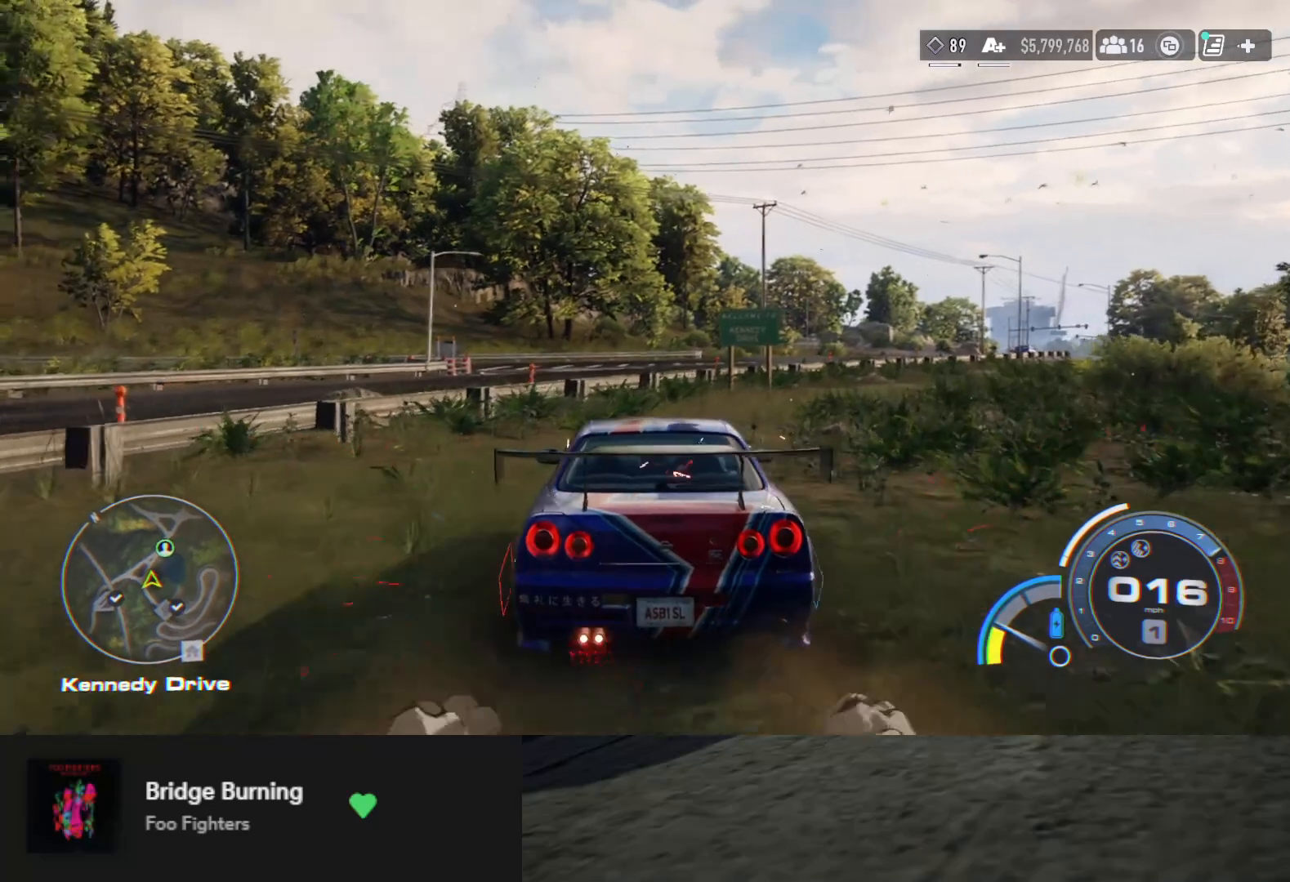
{"buttons": ["R2"], "left_stick": "right", "right_stick": "center", "events": [[400, "A", "down"], [500, "A", "up"]]}
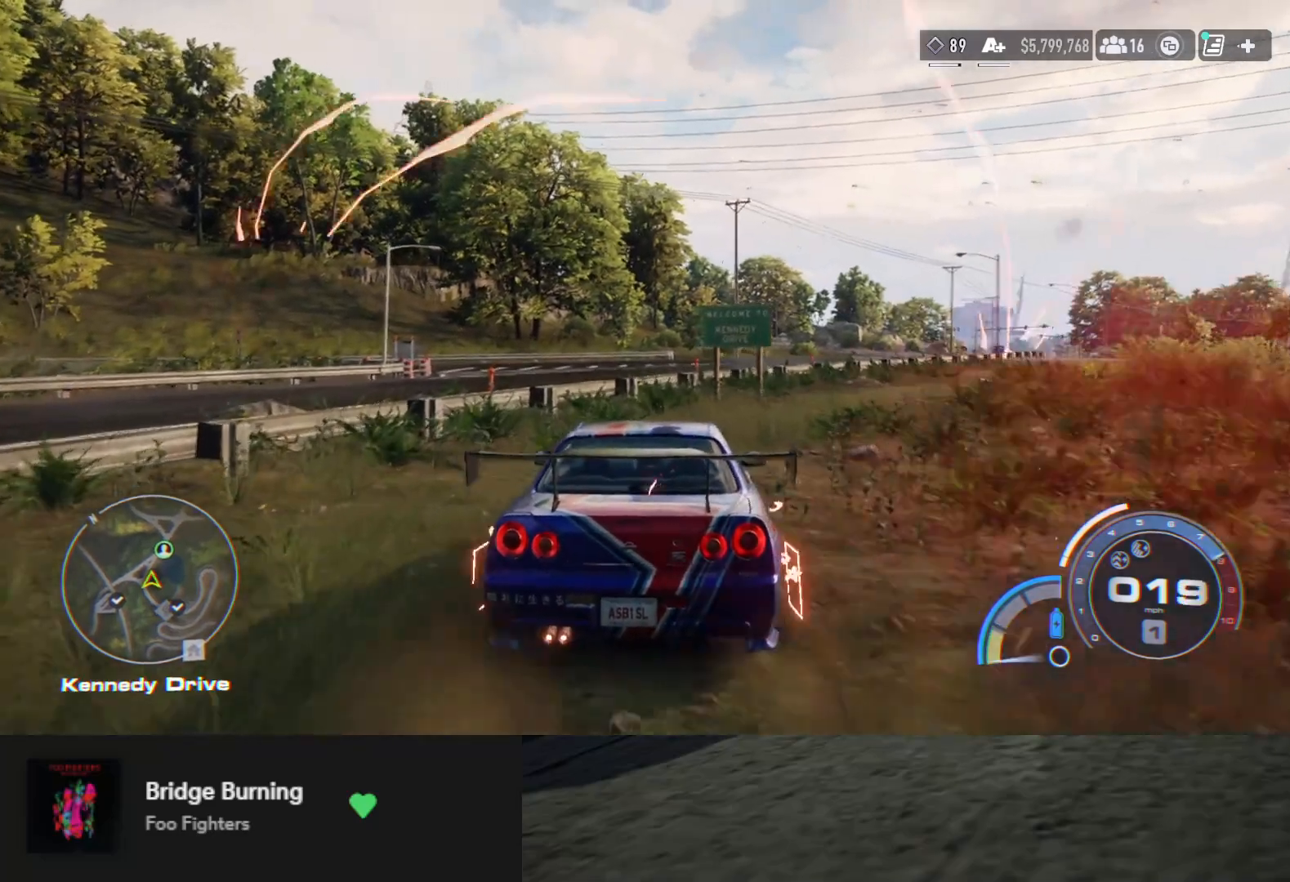
{"buttons": ["R2"], "left_stick": "center", "right_stick": "center", "events": [[267, "left_stick", "left"], [433, "left_stick", "center"]]}
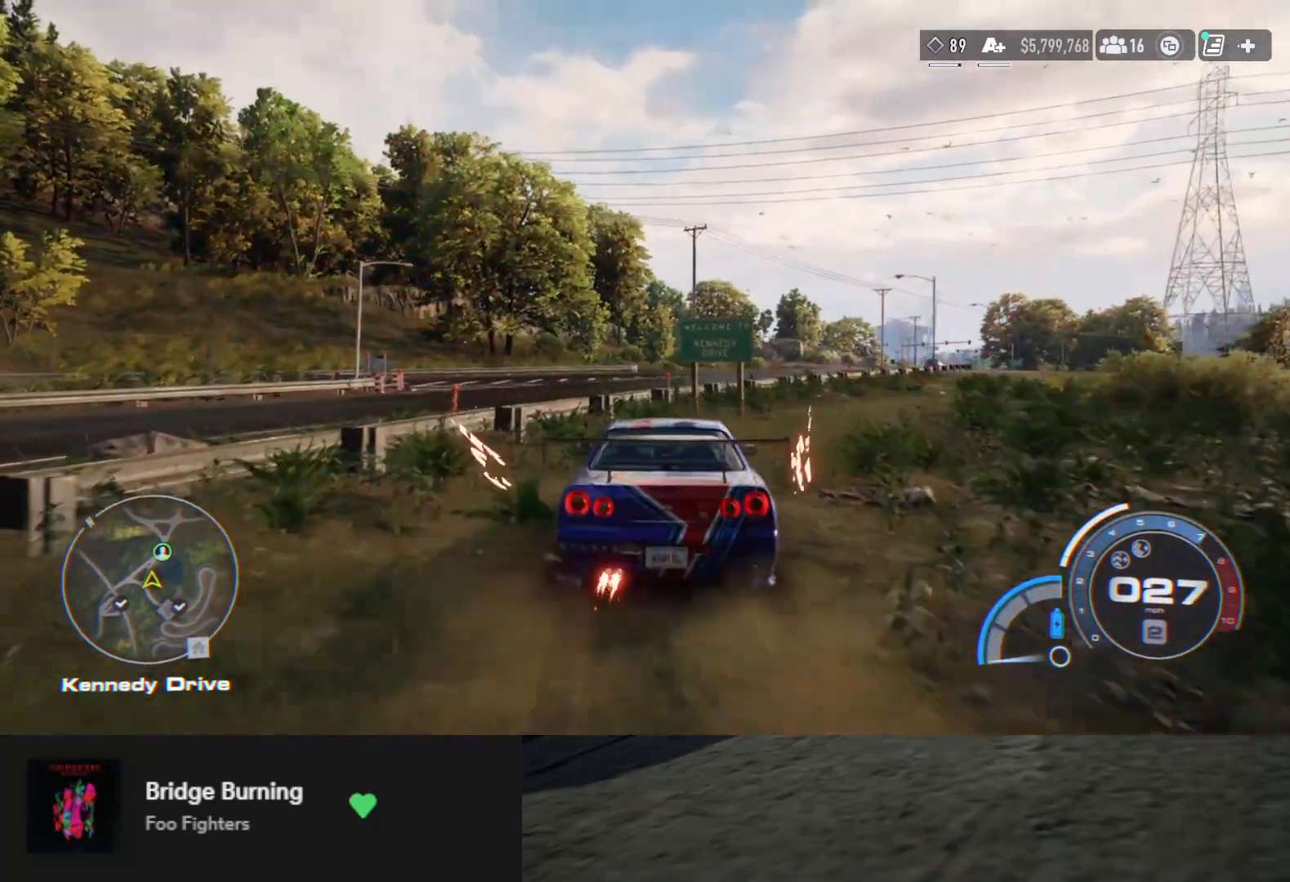
{"buttons": ["R2"], "left_stick": "up-right", "right_stick": "center", "events": [[450, "left_stick", "up-right"]]}